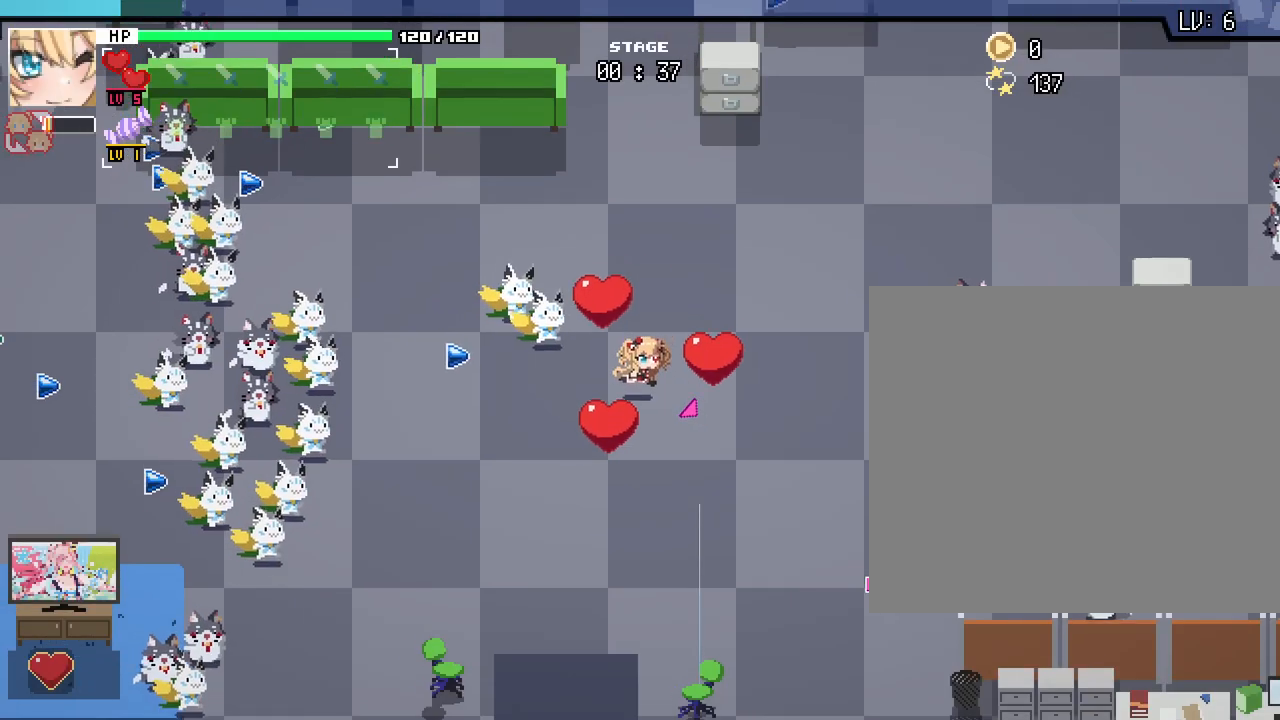
Gameplay with keyboard and mouse; each line is a JSON object with the keys and mouse buttons held at the frame after it. "events" lists presses ("down") and releases ("up") of ".", "/", "0", "1", "2", "3", "4", "5", "6", "7", "8", "9", "a", "alt_l", "alt_r", "b", "backslash", "backspace", "c", "caps_lock", "comma", "ctrl_l", "ctrl_r", "d", "e", "equals", "escape", "f", "f1", "f10", "f11", "f12", "f2", "f3", "f4", "f5", "f6", "f7", "f8", "f9", "g", "h", "i", "j", "k", "l", "lbracket", "m", "minus", "n", "o", "p", "q", "quote", "r", "rbracket", "return", "s", "shift_l", "shift_r", "space", "super", "t", "tab", "tilde", "u", "v", "w", "x", "y", "z", "mouse_left", "mouse_wheel", "mouse_right", "mouse_mb4" and "mouse_mb5" between this image and that frame as [ms after this image, input, new state], when the widget could be followed in between. "mouse_left", "mouse_wheel", "mouse_right", "mouse_mb4", "mouse_mb5" = the "left", "wheel", "right", "mb4", "mb5" buttons of the "mouse" list. No other keys are recorded. "wheel" means that the mouse wheel is clicked or scrolled. Not read: mouse_move semicolon.
{"keys": [], "mouse": [], "events": [[50, "s", "up"], [283, "escape", "down"], [367, "escape", "up"], [433, "d", "up"]]}
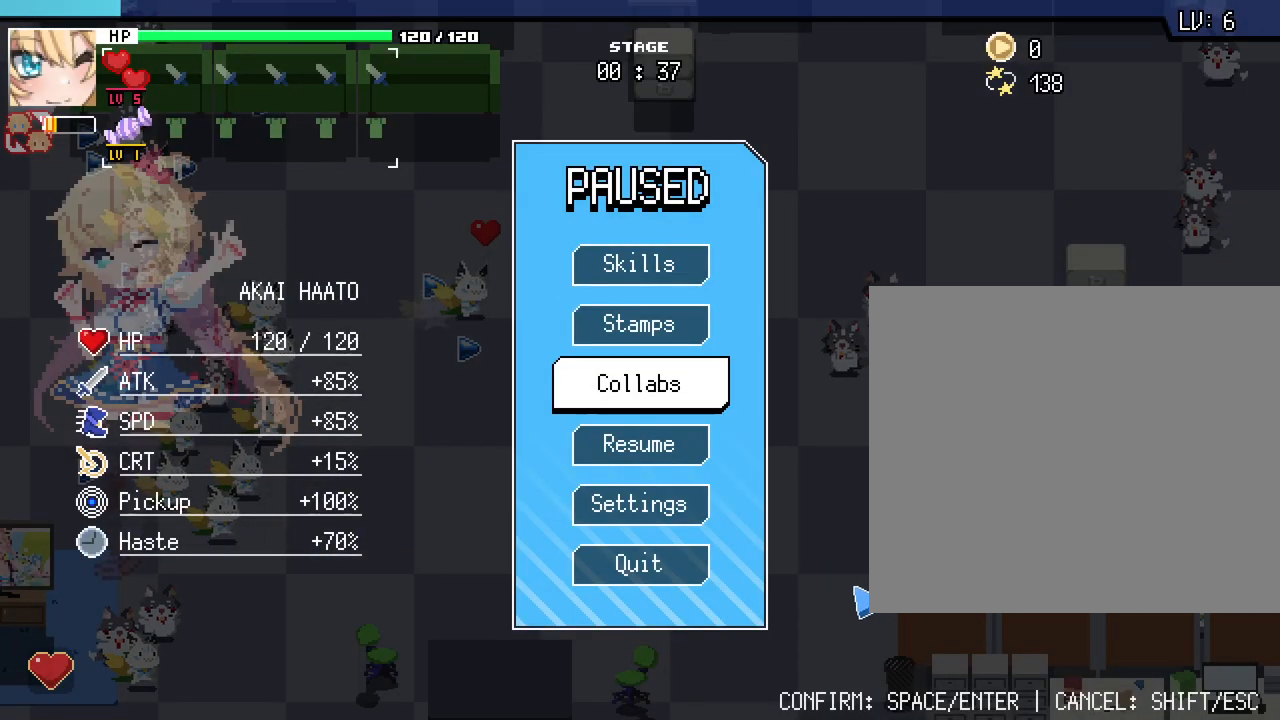
{"keys": [], "mouse": [], "events": [[300, "mouse_right", "down"], [400, "mouse_right", "up"]]}
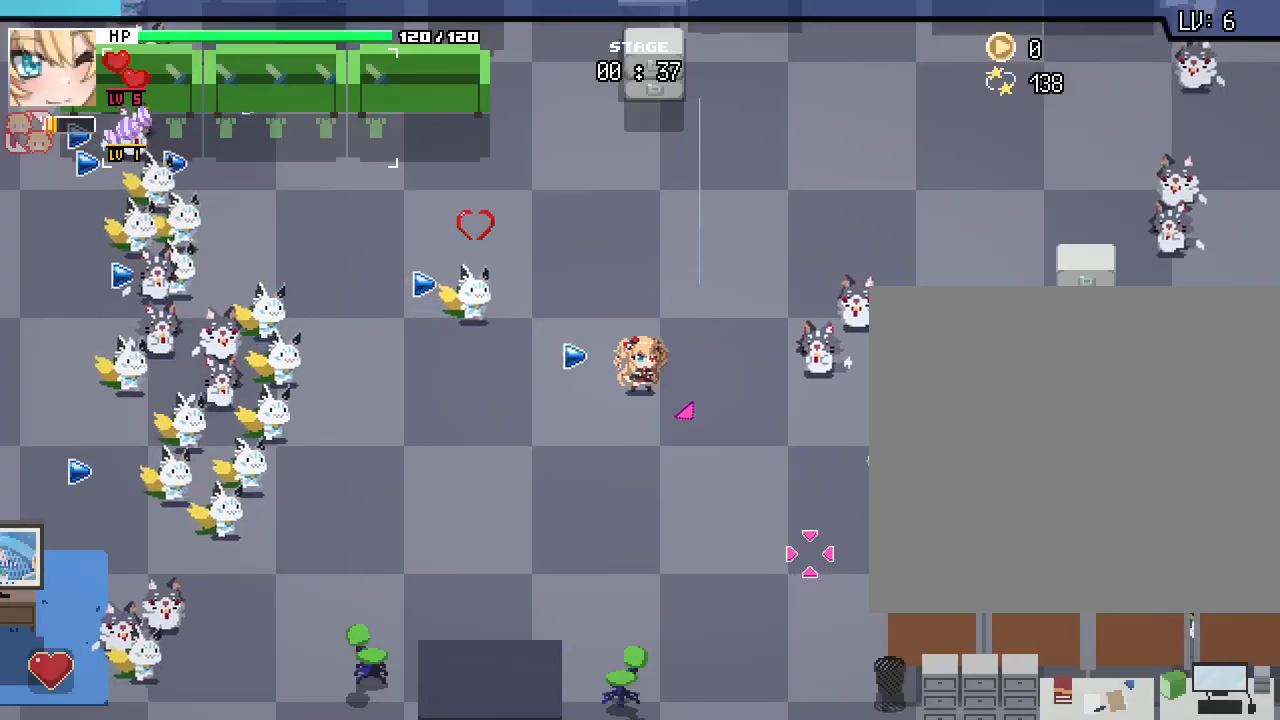
{"keys": ["a", "s"], "mouse": [], "events": [[33, "a", "down"], [300, "s", "down"]]}
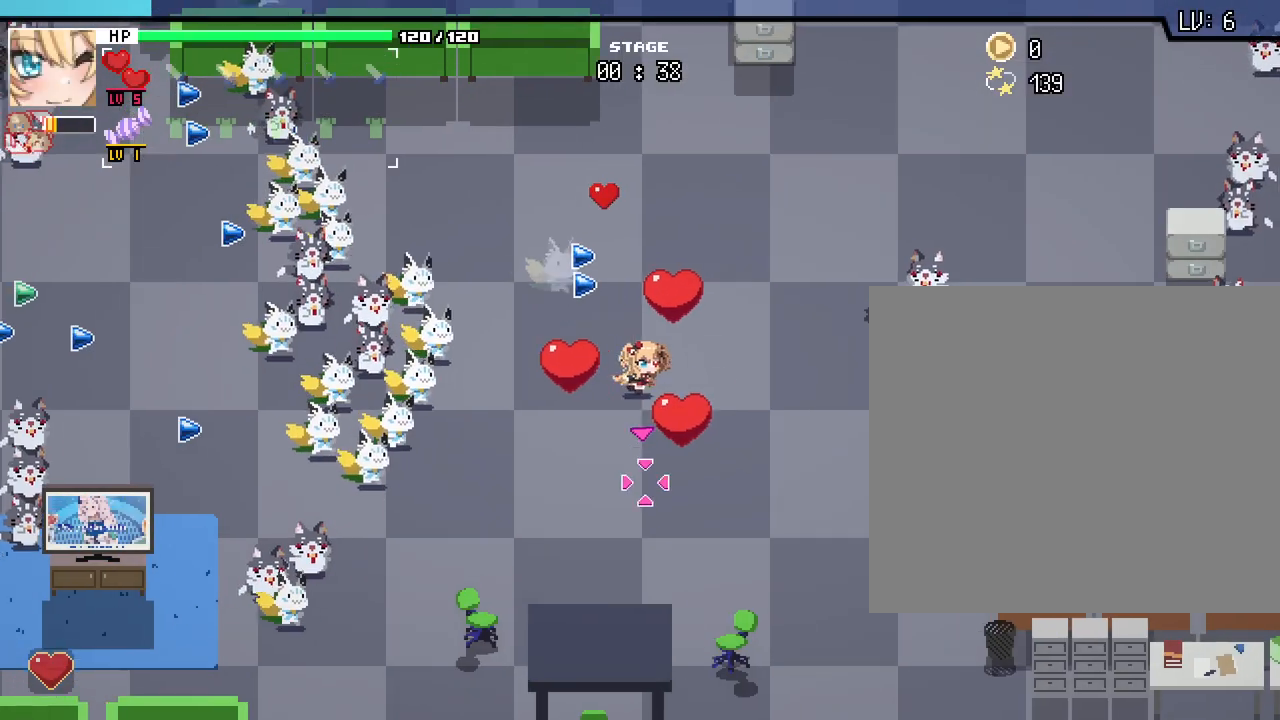
{"keys": ["a", "s"], "mouse": [], "events": [[17, "s", "up"], [183, "w", "down"], [283, "w", "up"], [300, "a", "up"], [500, "a", "down"], [500, "s", "down"]]}
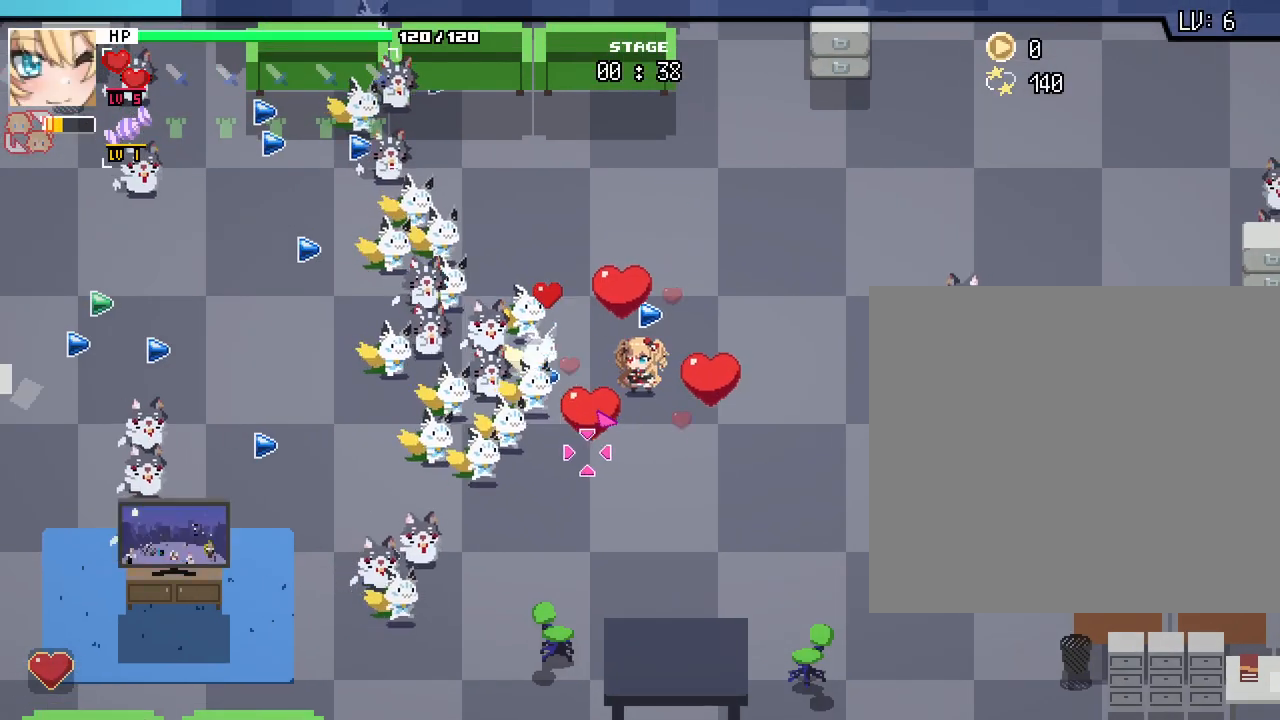
{"keys": [], "mouse": [], "events": [[17, "s", "up"], [133, "a", "up"], [217, "w", "down"], [233, "d", "down"], [300, "d", "up"], [333, "w", "up"]]}
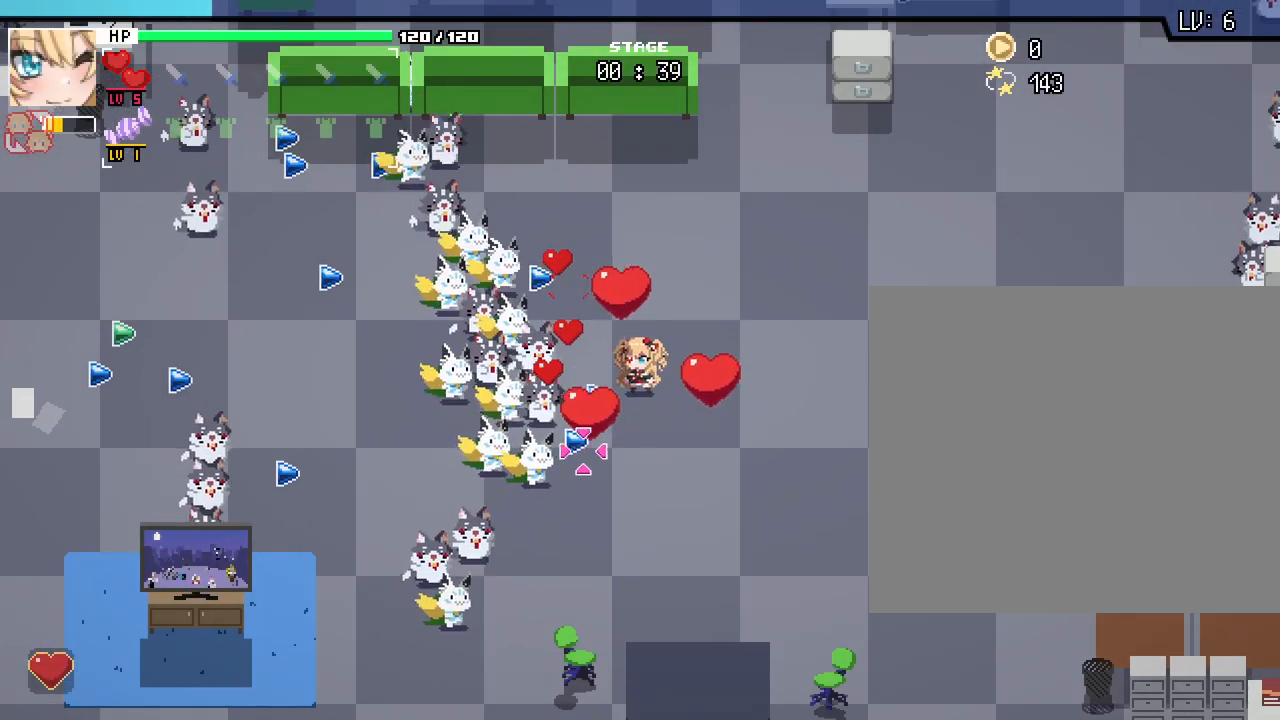
{"keys": [], "mouse": []}
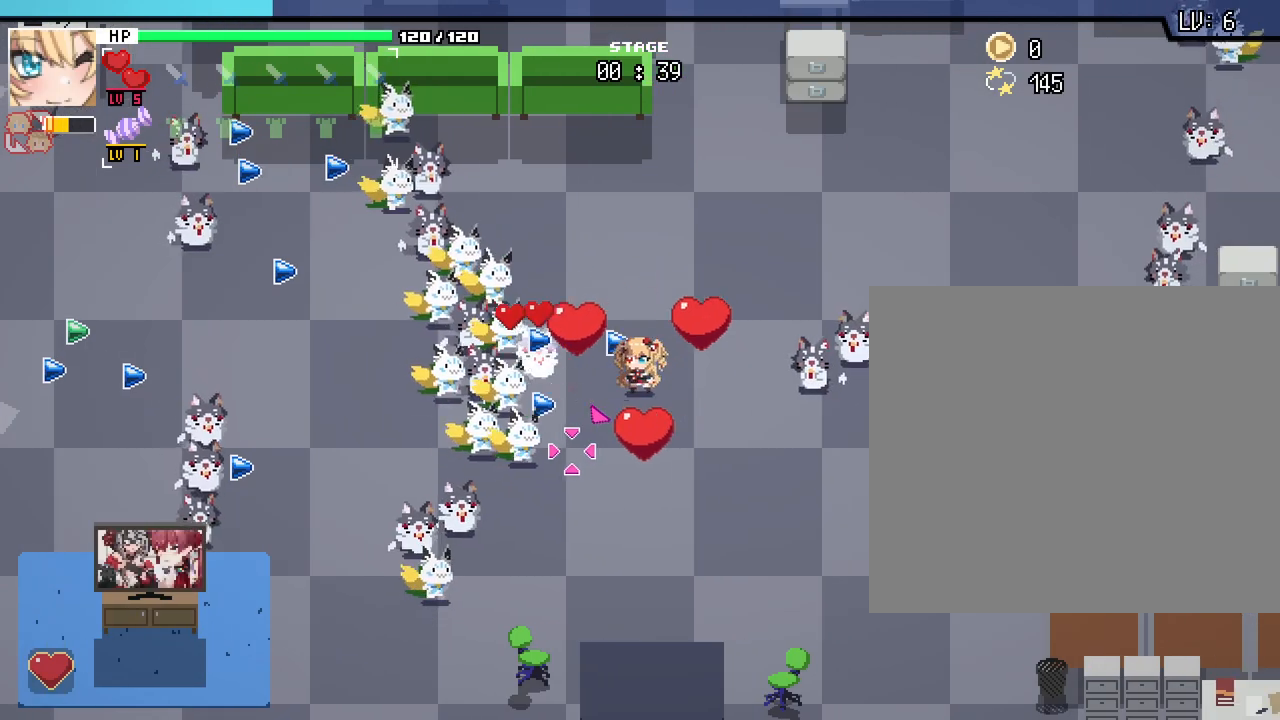
{"keys": [], "mouse": [], "events": [[17, "a", "down"], [50, "w", "down"], [150, "a", "up"], [283, "w", "up"]]}
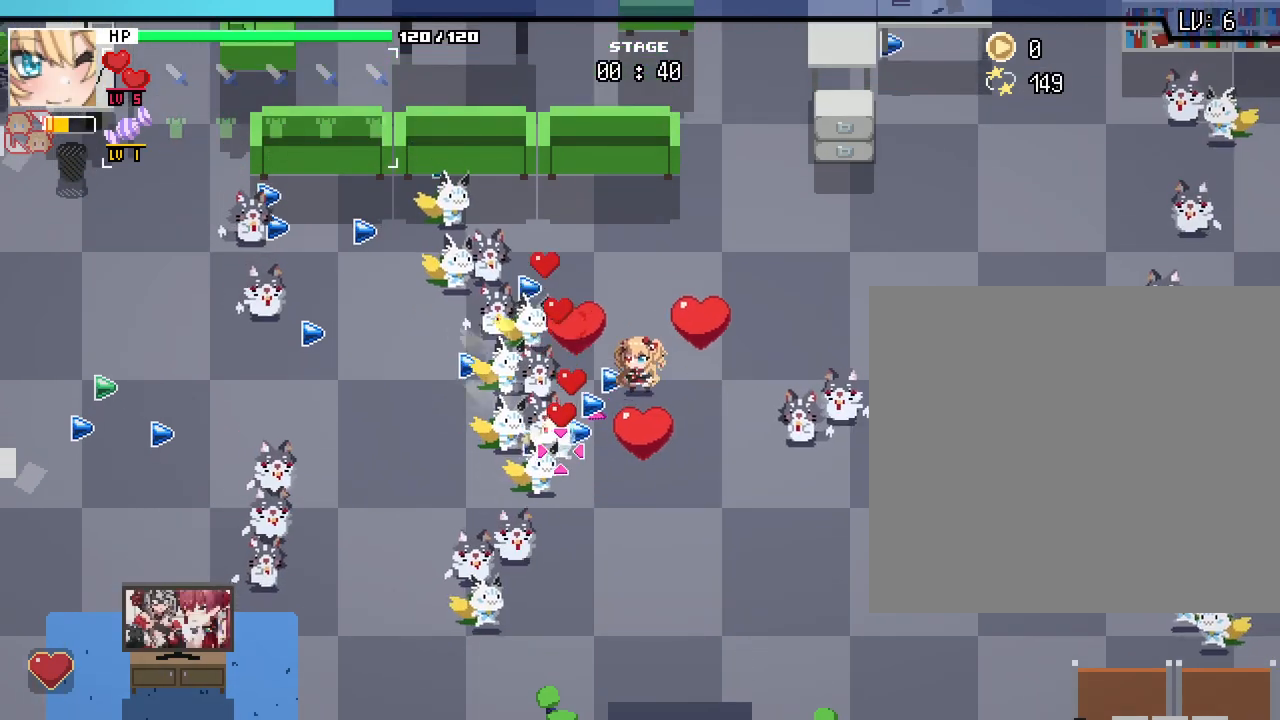
{"keys": [], "mouse": []}
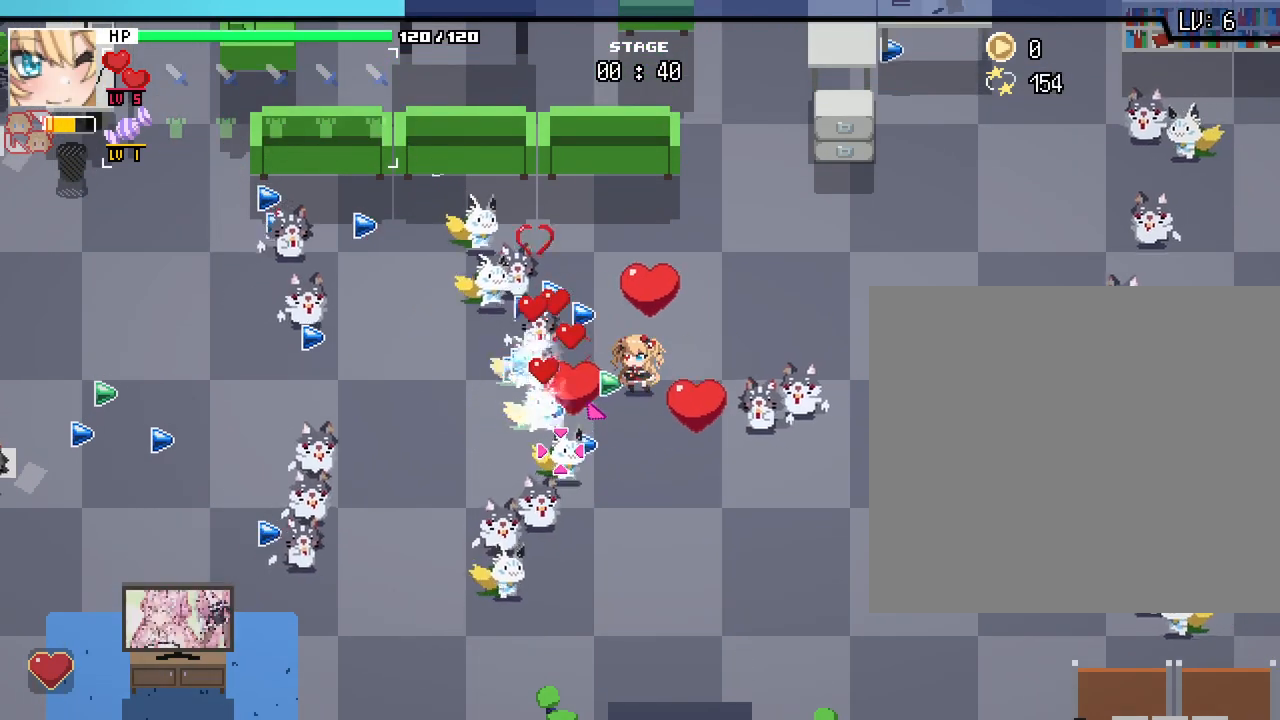
{"keys": [], "mouse": [], "events": []}
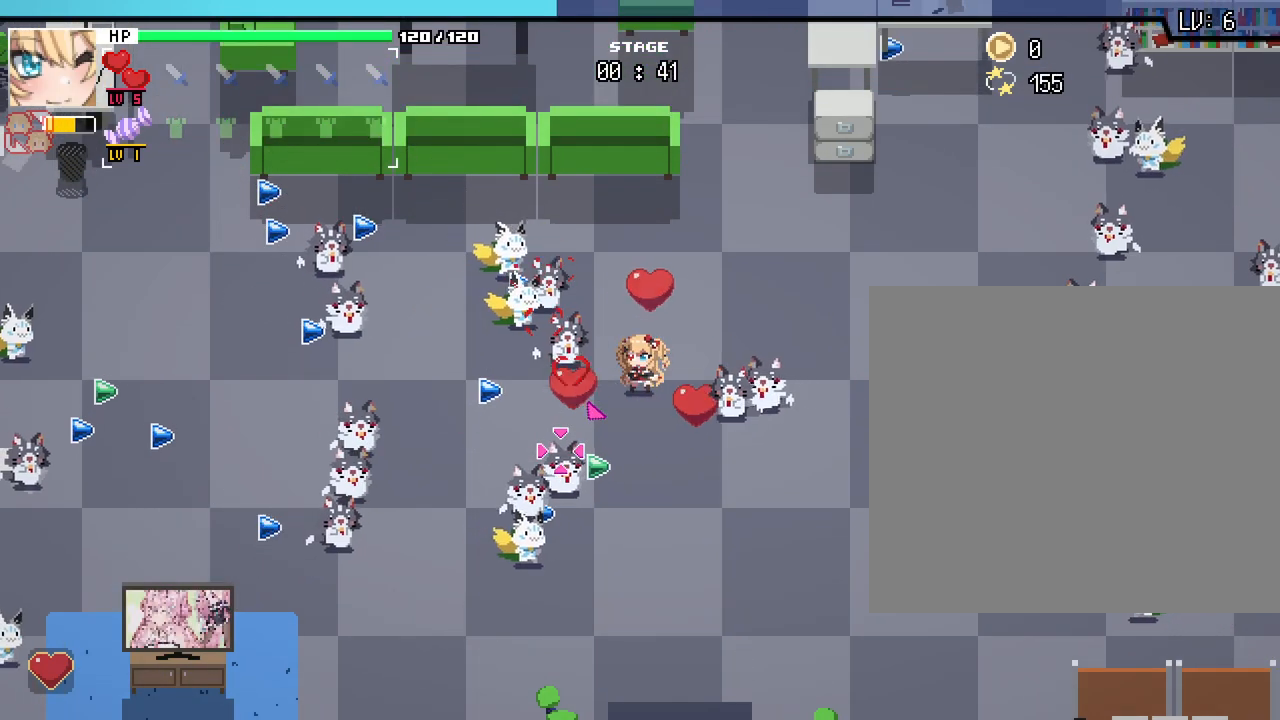
{"keys": [], "mouse": [], "events": []}
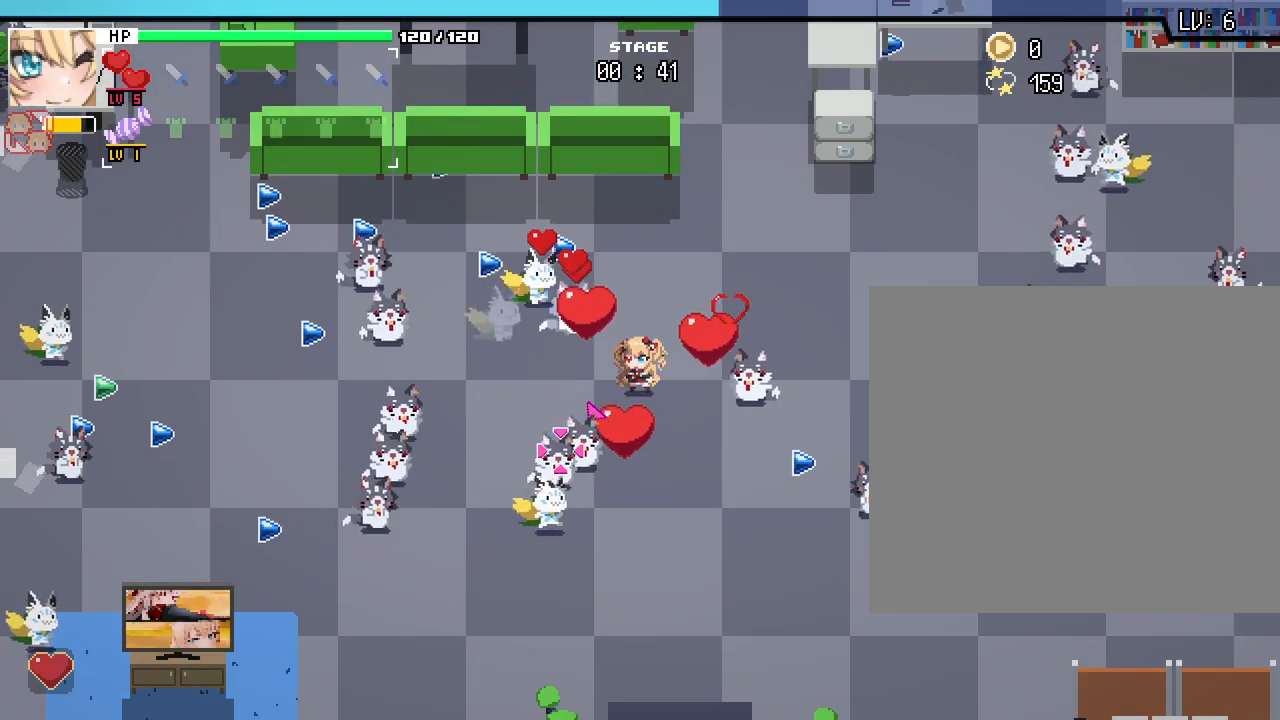
{"keys": [], "mouse": [], "events": []}
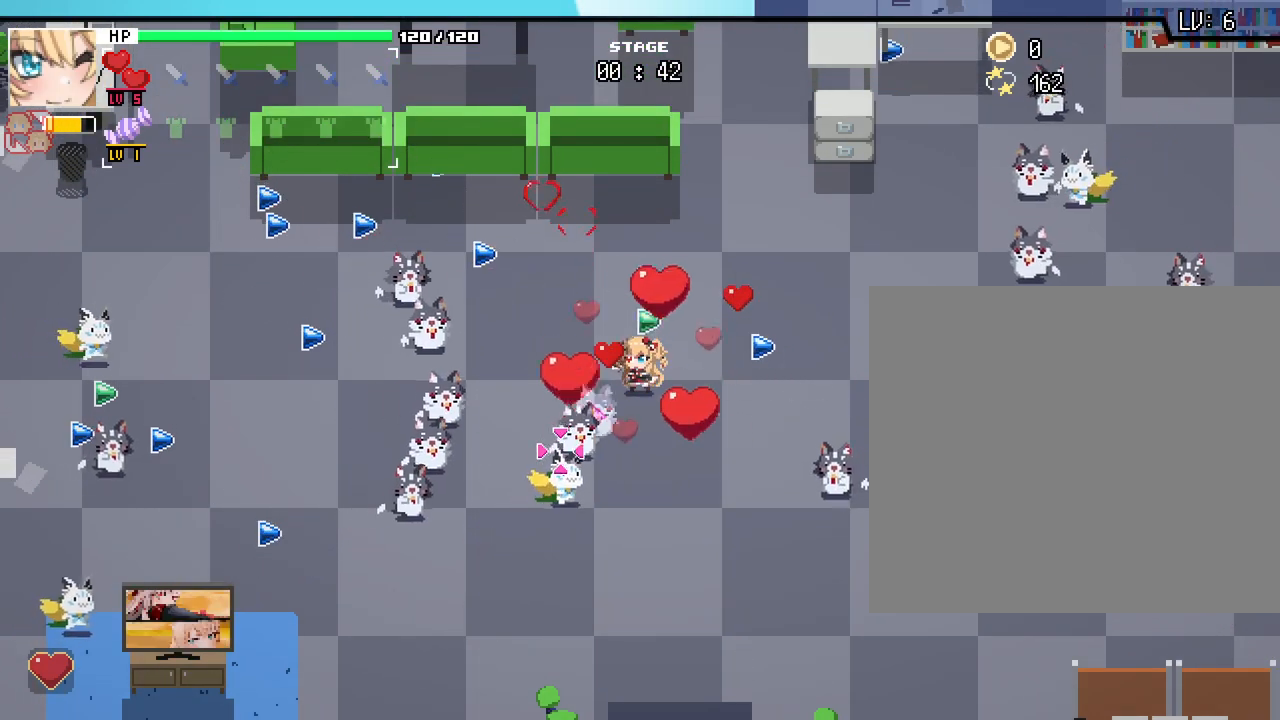
{"keys": [], "mouse": [], "events": [[183, "a", "down"], [233, "w", "down"], [333, "w", "up"], [483, "a", "up"]]}
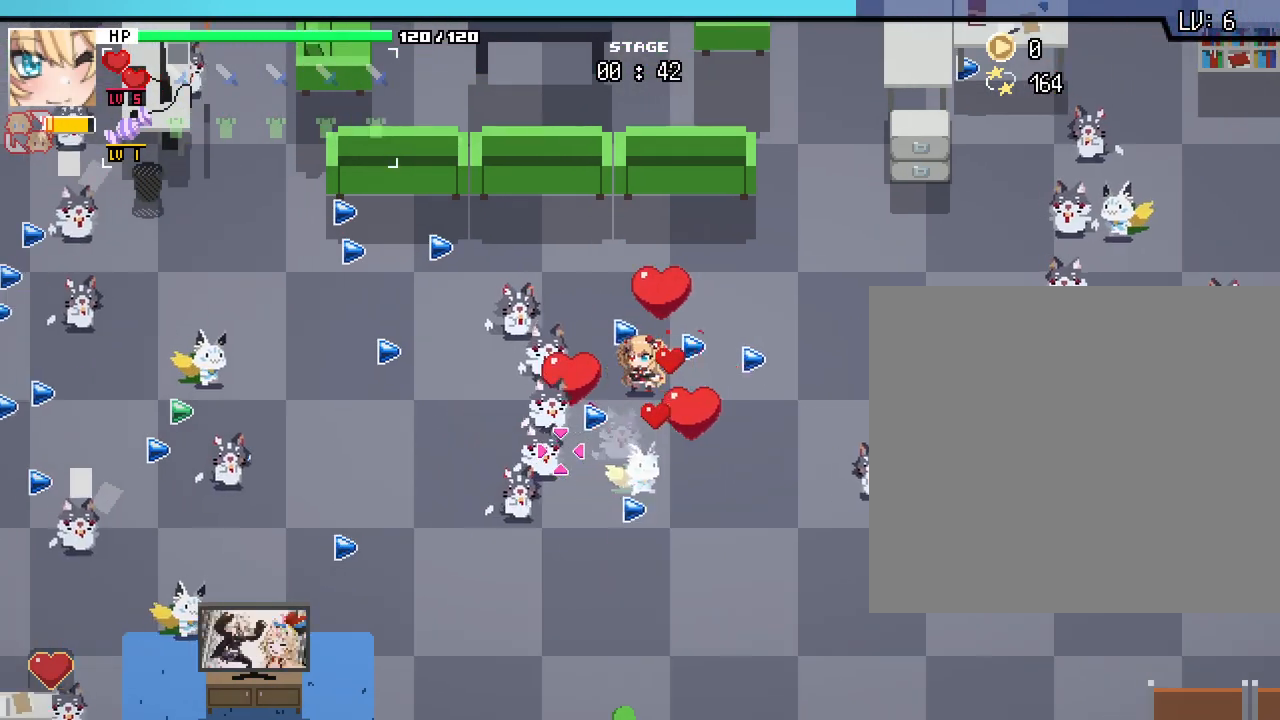
{"keys": [], "mouse": [], "events": [[217, "d", "down"], [400, "d", "up"]]}
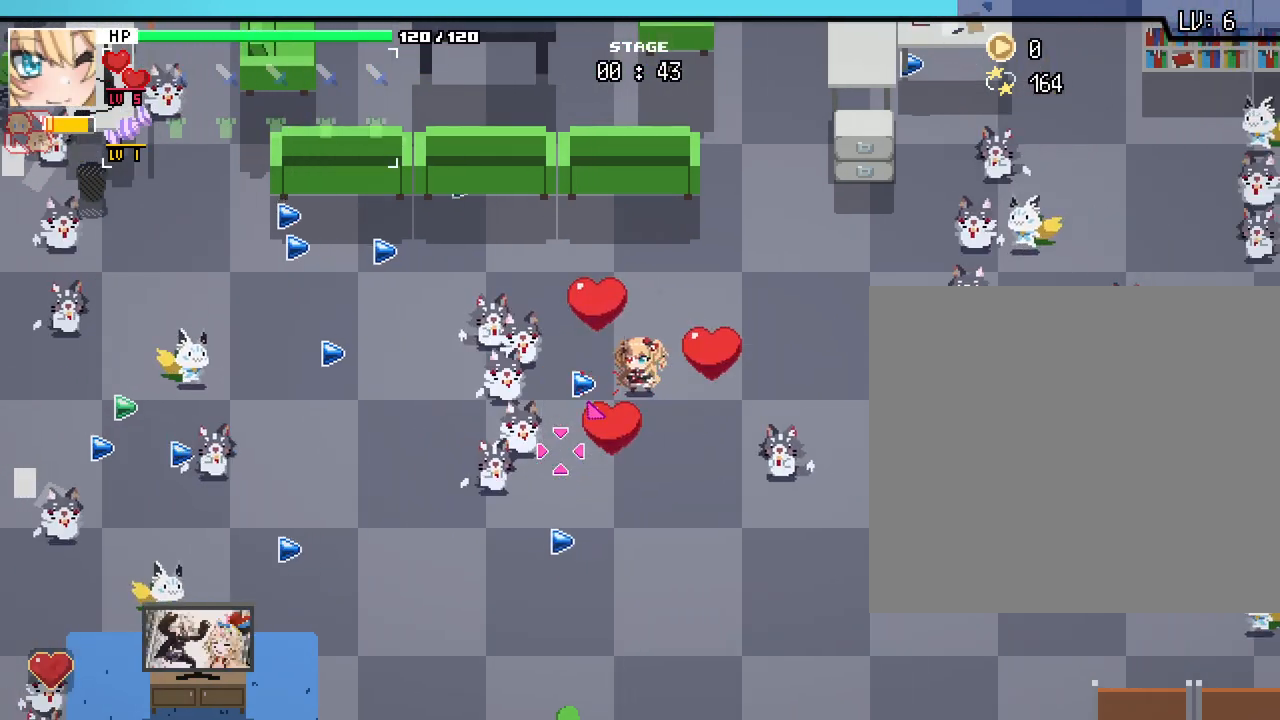
{"keys": ["s"], "mouse": []}
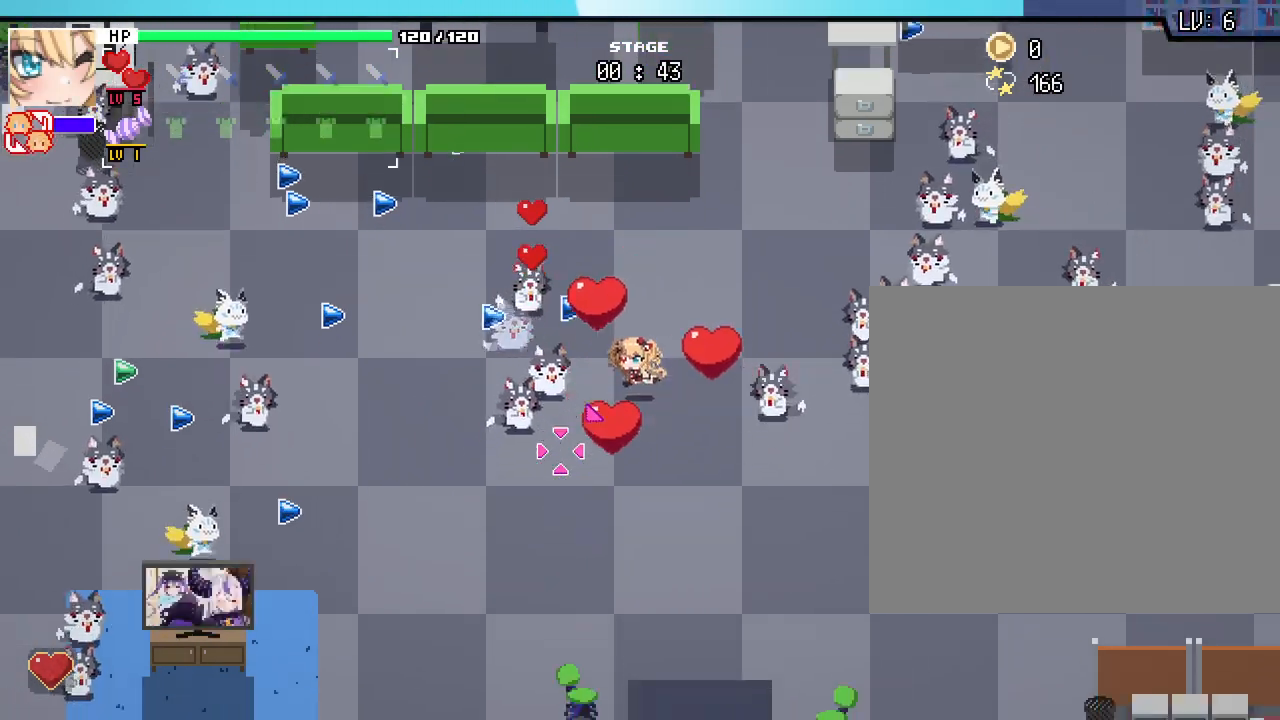
{"keys": [], "mouse": []}
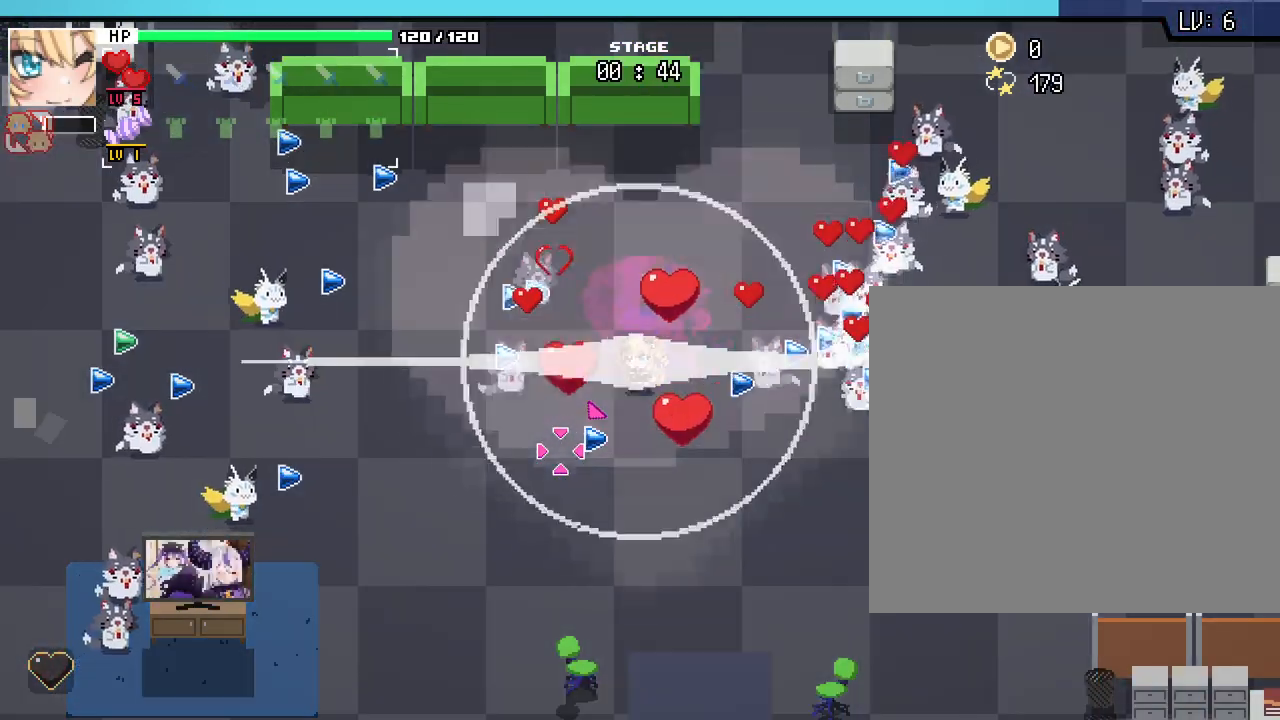
{"keys": ["d"], "mouse": [], "events": [[100, "w", "down"], [150, "d", "down"], [183, "w", "up"], [367, "d", "up"], [383, "d", "down"]]}
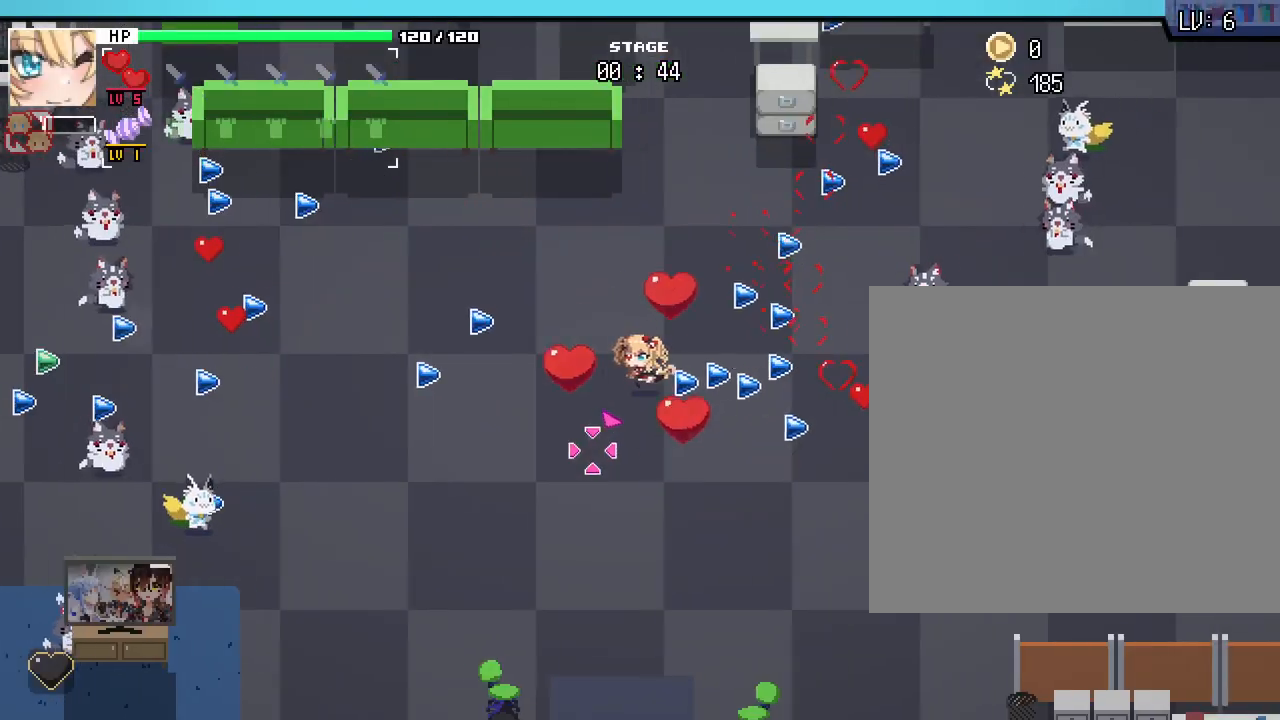
{"keys": [], "mouse": [], "events": [[500, "d", "up"]]}
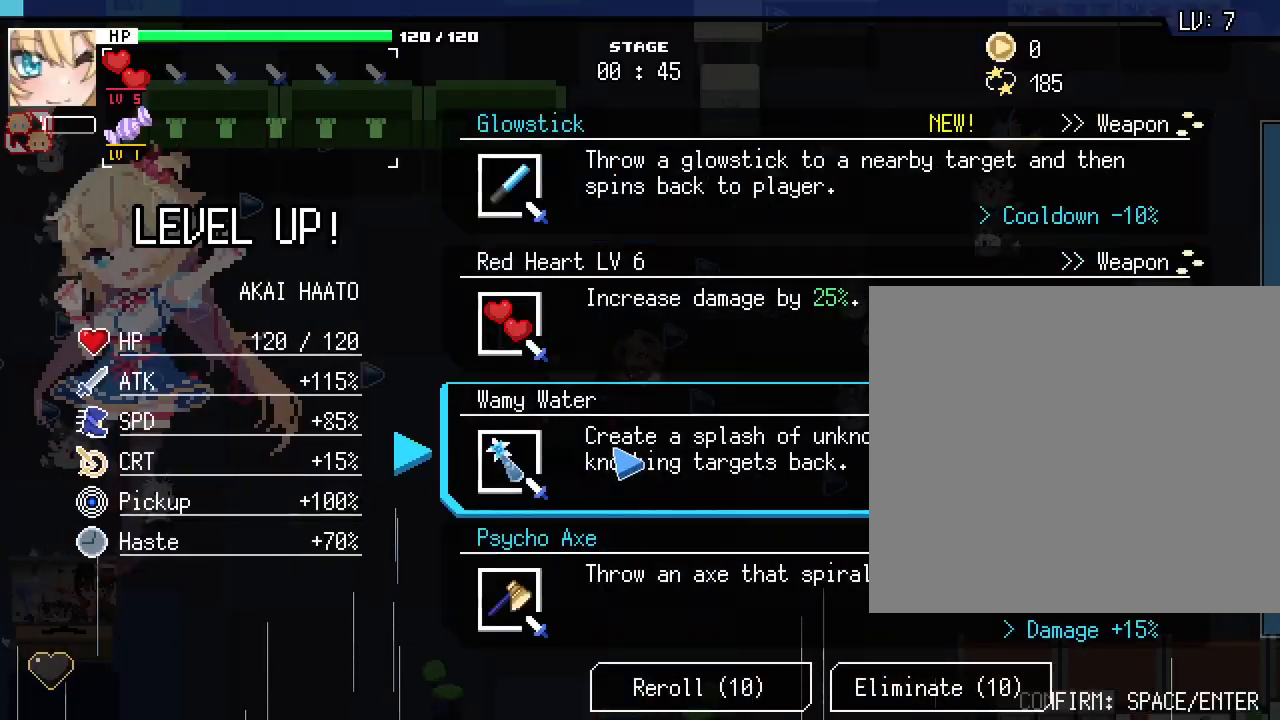
{"keys": [], "mouse": [], "events": []}
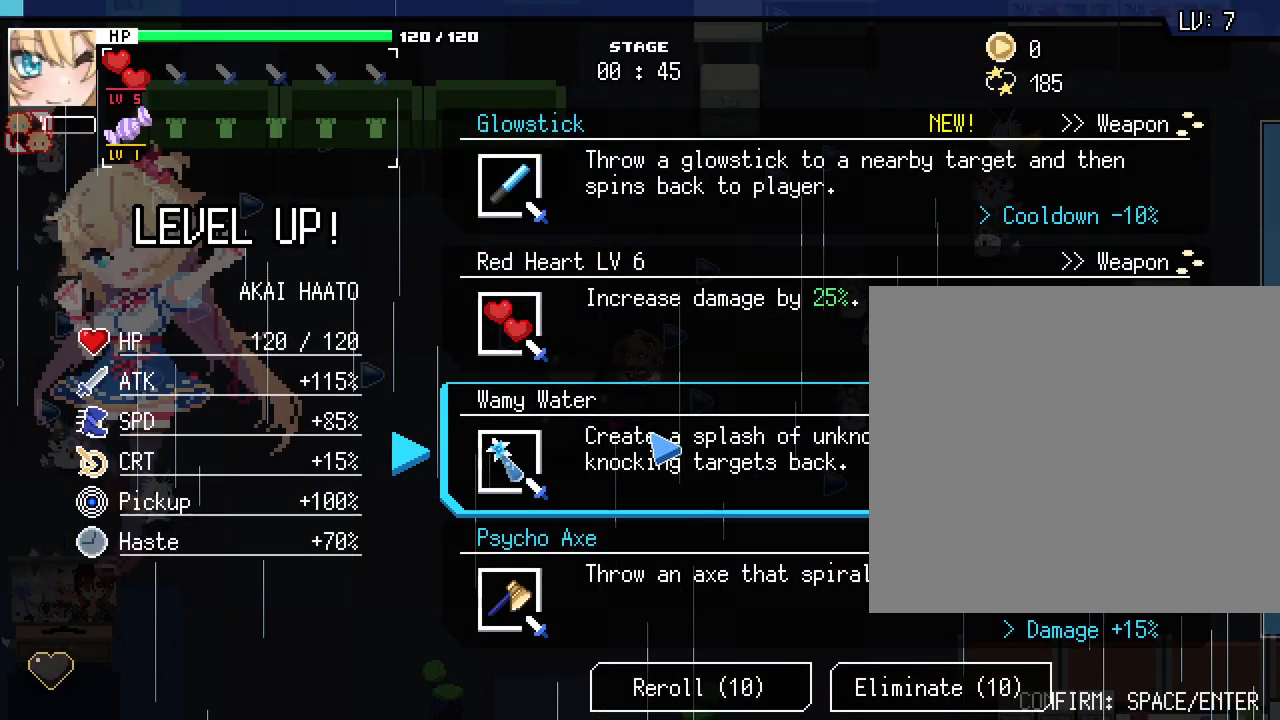
{"keys": [], "mouse": [], "events": []}
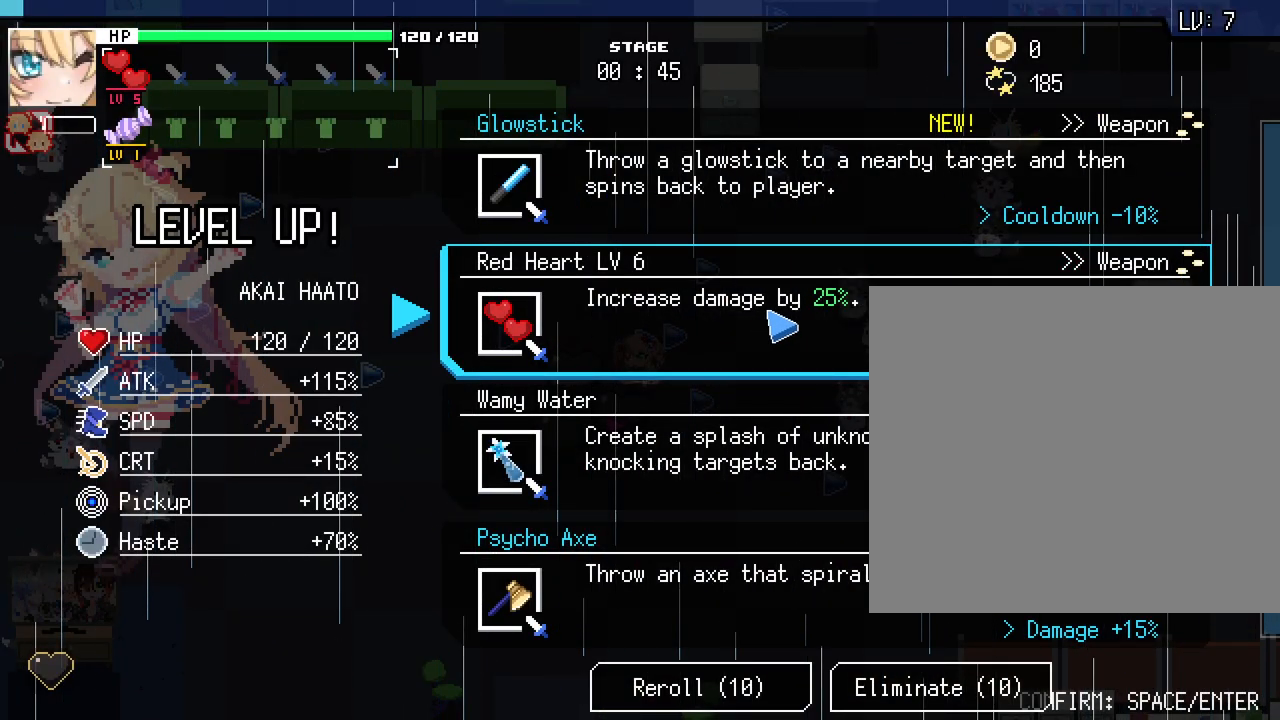
{"keys": [], "mouse": [], "events": []}
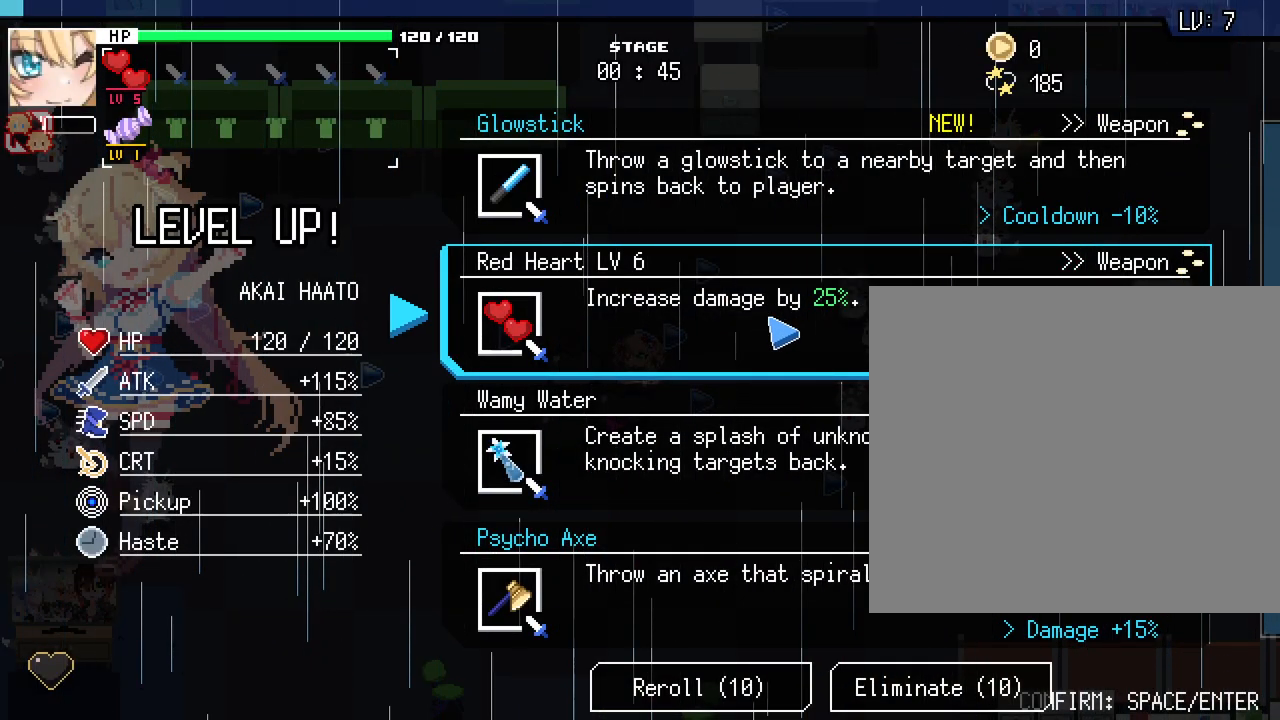
{"keys": ["d"], "mouse": [], "events": [[317, "mouse_left", "down"], [450, "mouse_left", "up"], [483, "d", "down"]]}